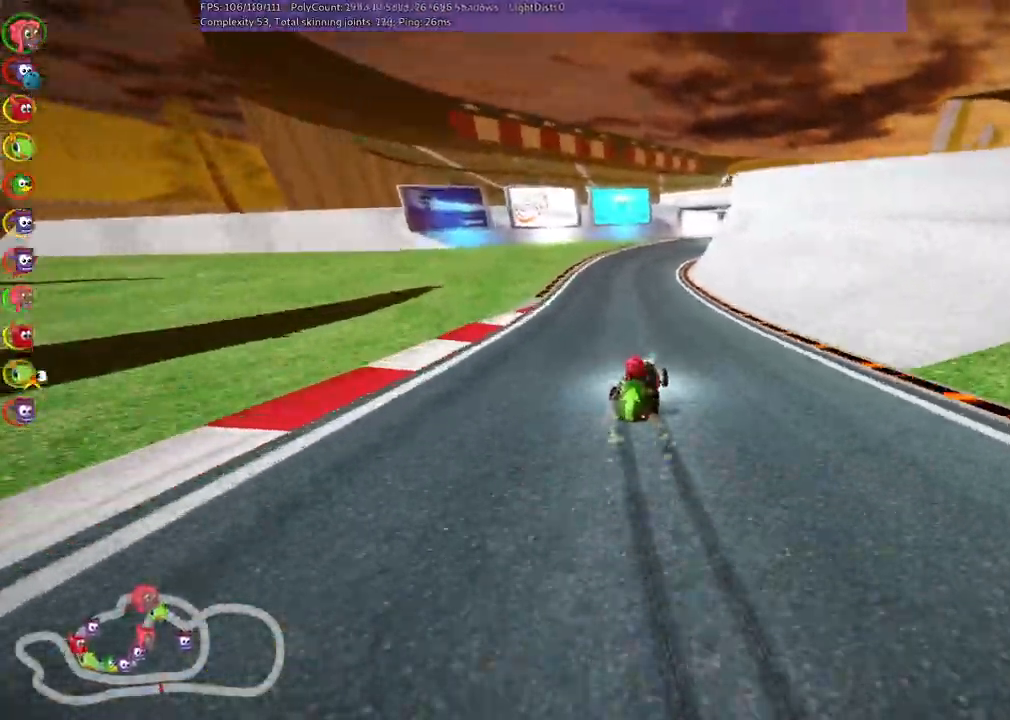
Gameplay with keyboard; each line is a JSON object with the keys held at the frame after it. "events" lists presses ("down") and releases ("up") of "/", "b", "c", "down", "f", "g", "h", "j", "k", "l", "left", "m", "n", "right", "shift_r", "up" and "v" between this image and that frame as [ms after this image, input, new state], when the widget could be followed in between. No other keys are recorded. Mouse input is not recorded.
{"keys": ["left", "m", "up"], "events": [[83, "right", "down"], [183, "n", "up"], [183, "right", "up"]]}
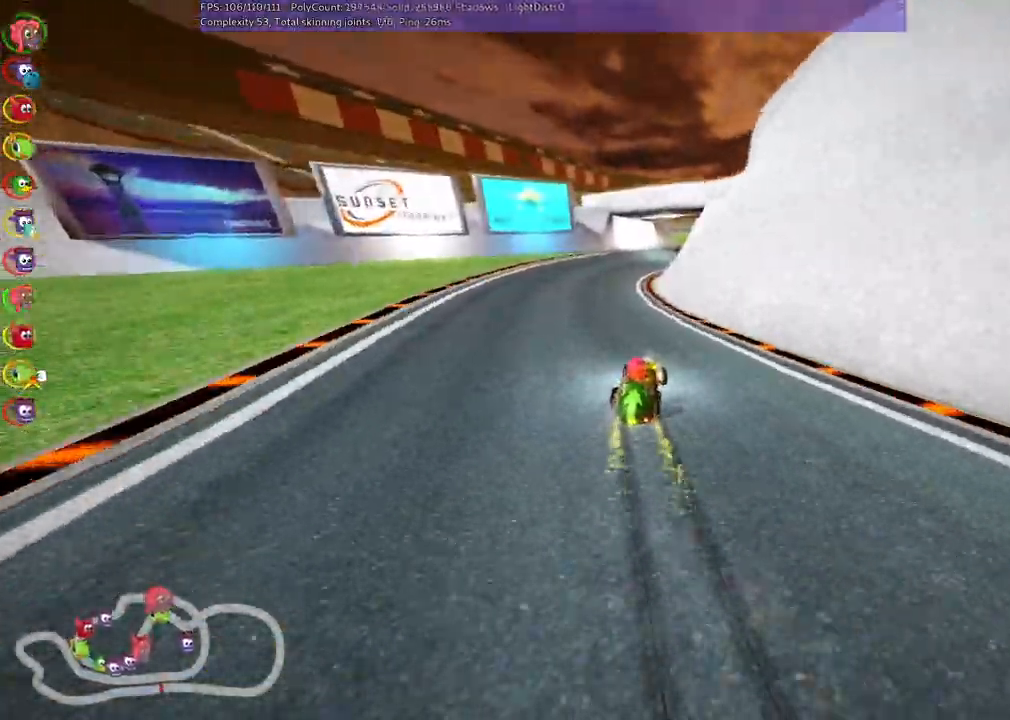
{"keys": ["left", "m", "up"], "events": []}
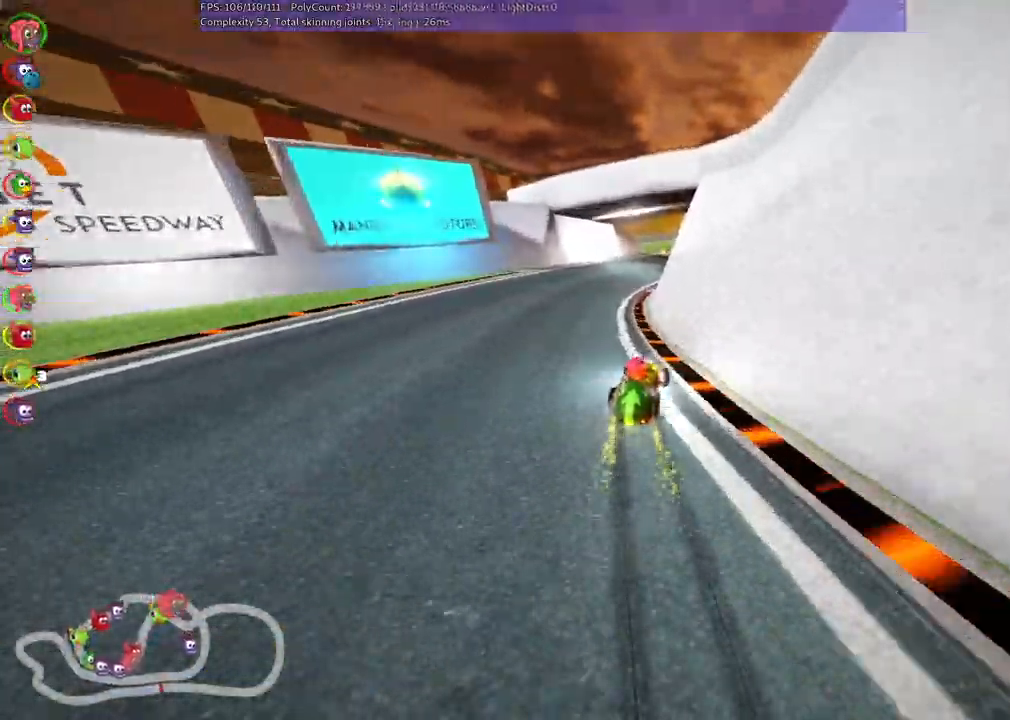
{"keys": ["left", "m", "up"], "events": []}
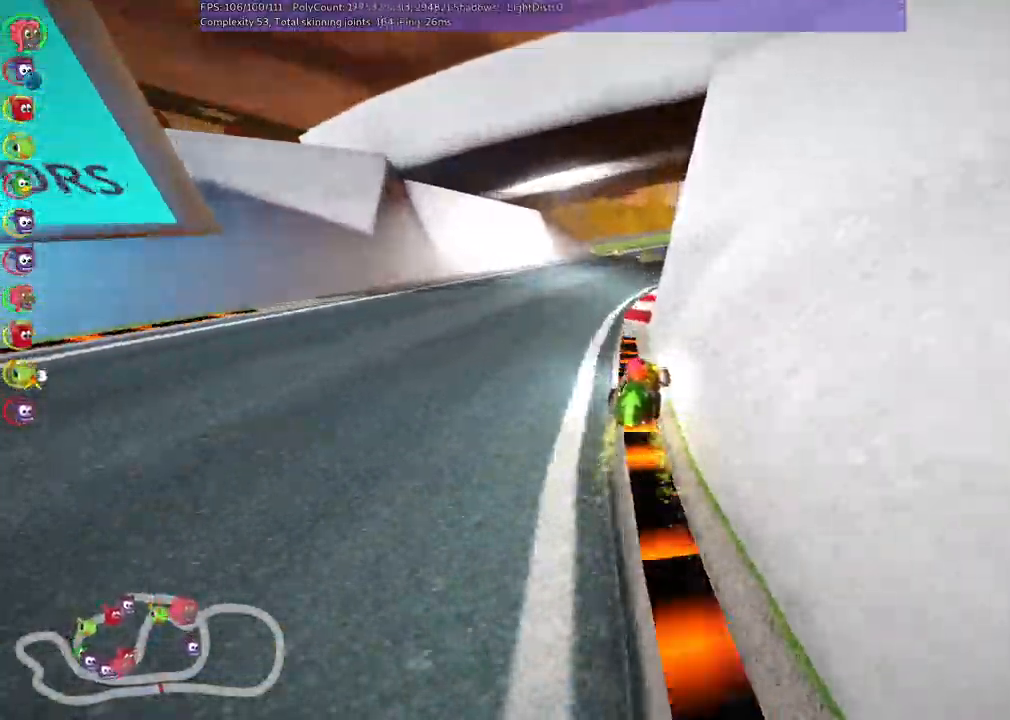
{"keys": ["left", "m", "up"], "events": []}
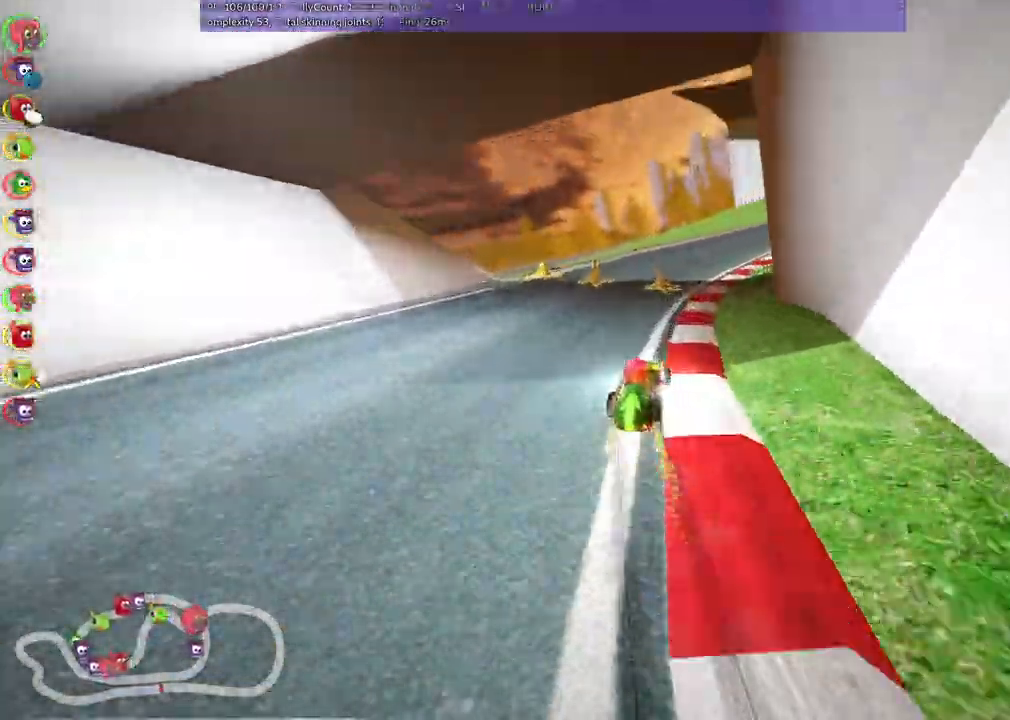
{"keys": ["right", "up"]}
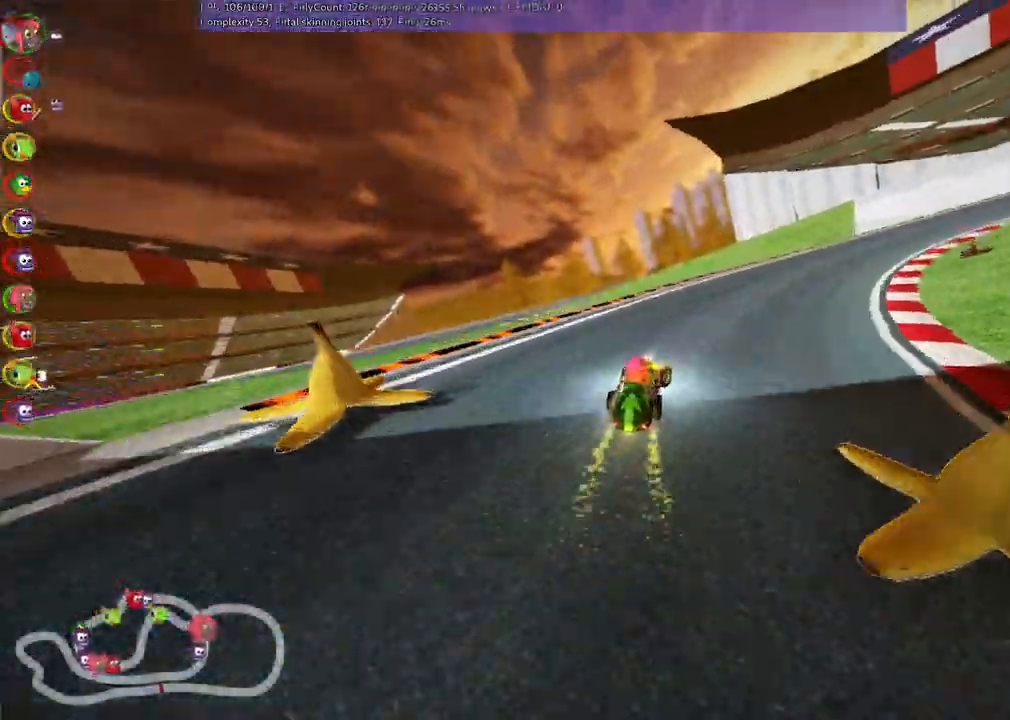
{"keys": ["down"], "events": [[200, "right", "up"], [450, "up", "up"], [500, "down", "down"]]}